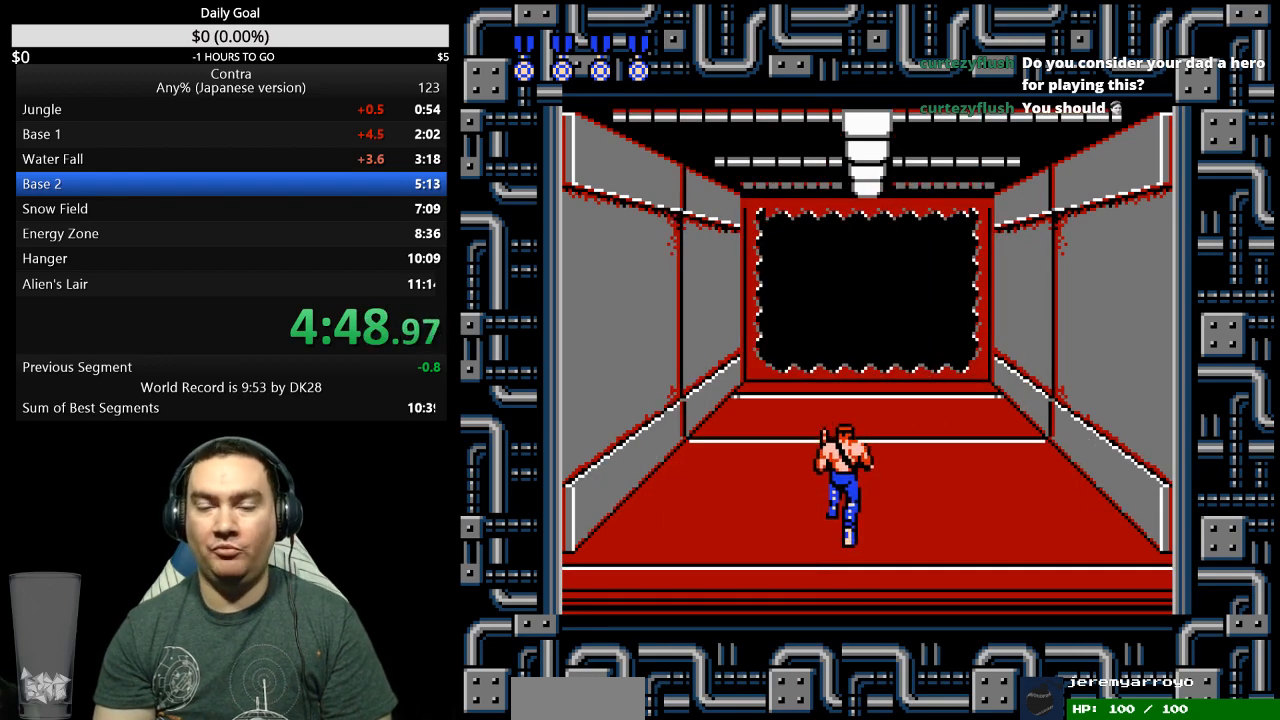
Gameplay with a controller (Nintendo layout); each line is a JSON object with the inputs held at the frame after it. "events" lists button and stick changes between this image and that frame as [ms after this image, input, new state], when the widget could be followed in between. Not read: L3 R3 START.
{"buttons": ["DPAD_UP"], "events": []}
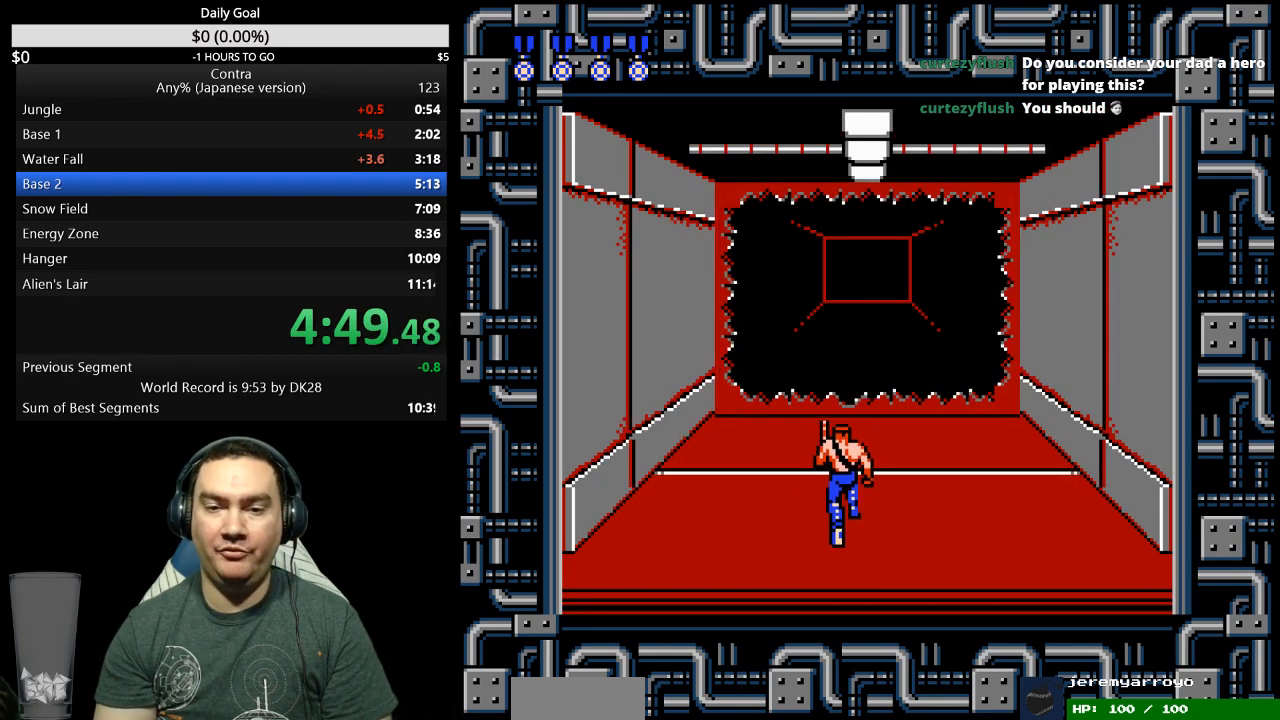
{"buttons": ["DPAD_UP"], "events": []}
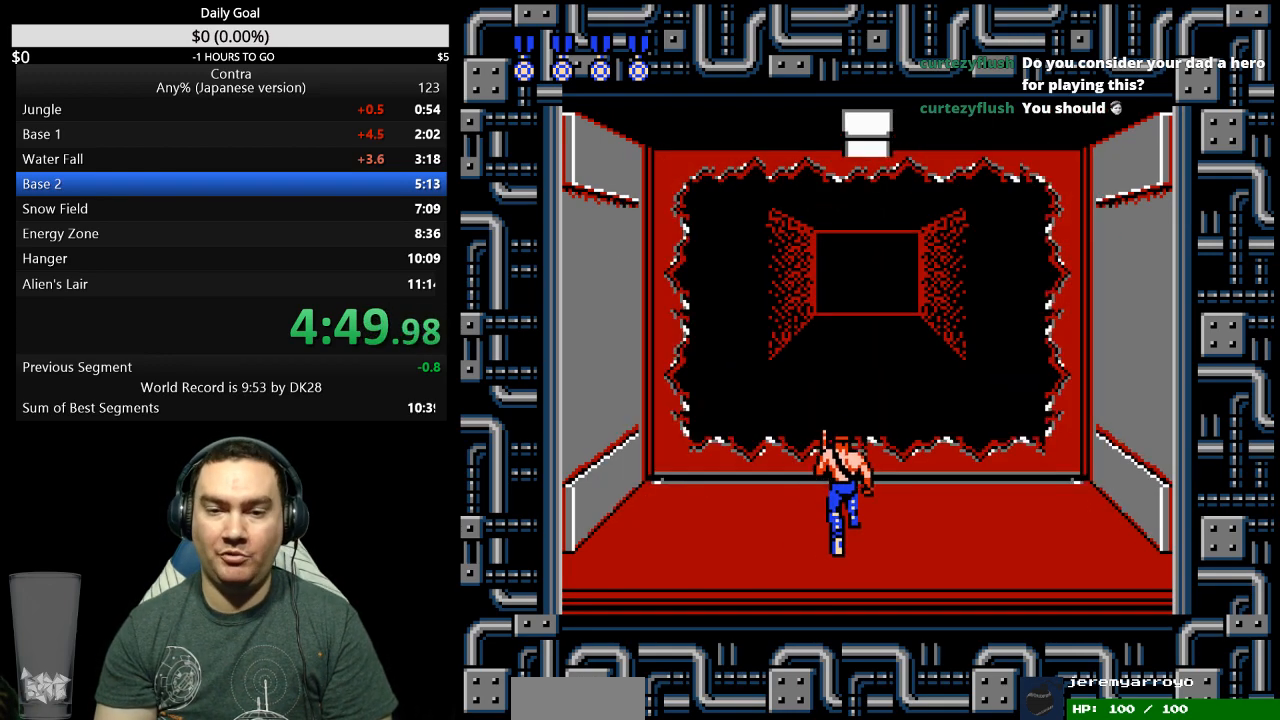
{"buttons": ["DPAD_UP"], "events": []}
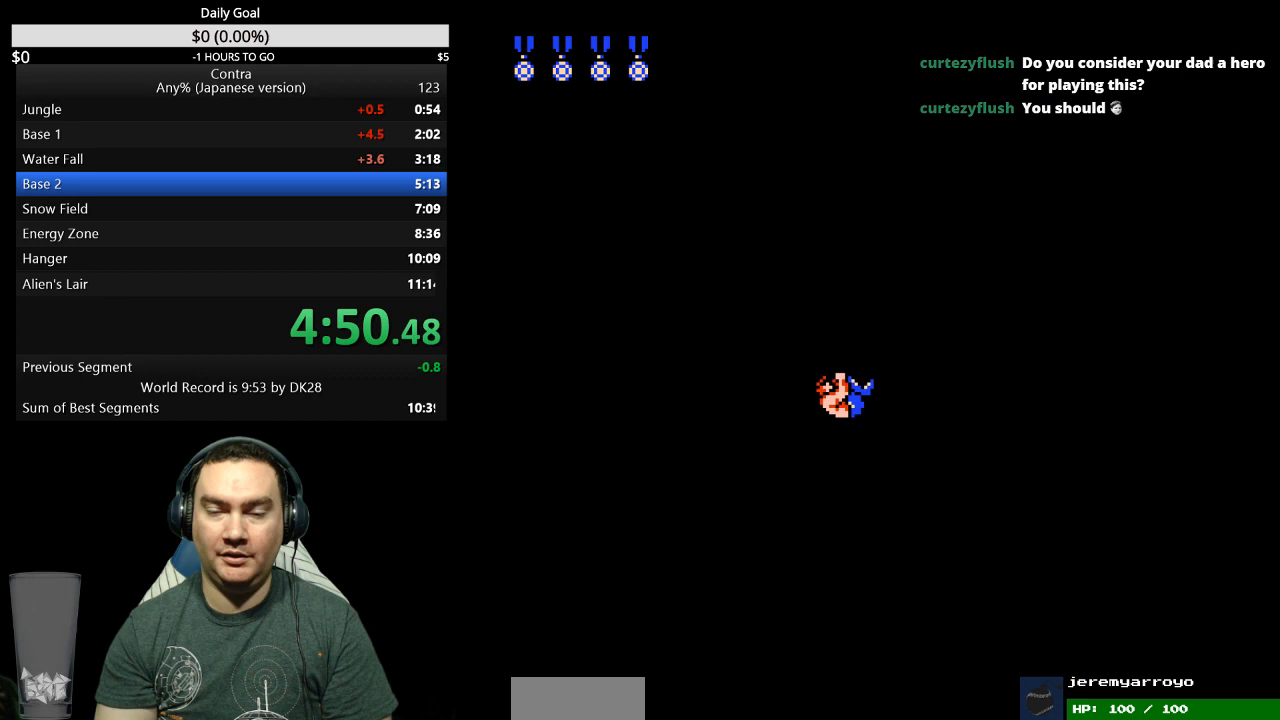
{"buttons": [], "events": [[167, "DPAD_UP", "up"], [200, "B", "down"], [267, "B", "up"], [400, "B", "down"], [467, "B", "up"]]}
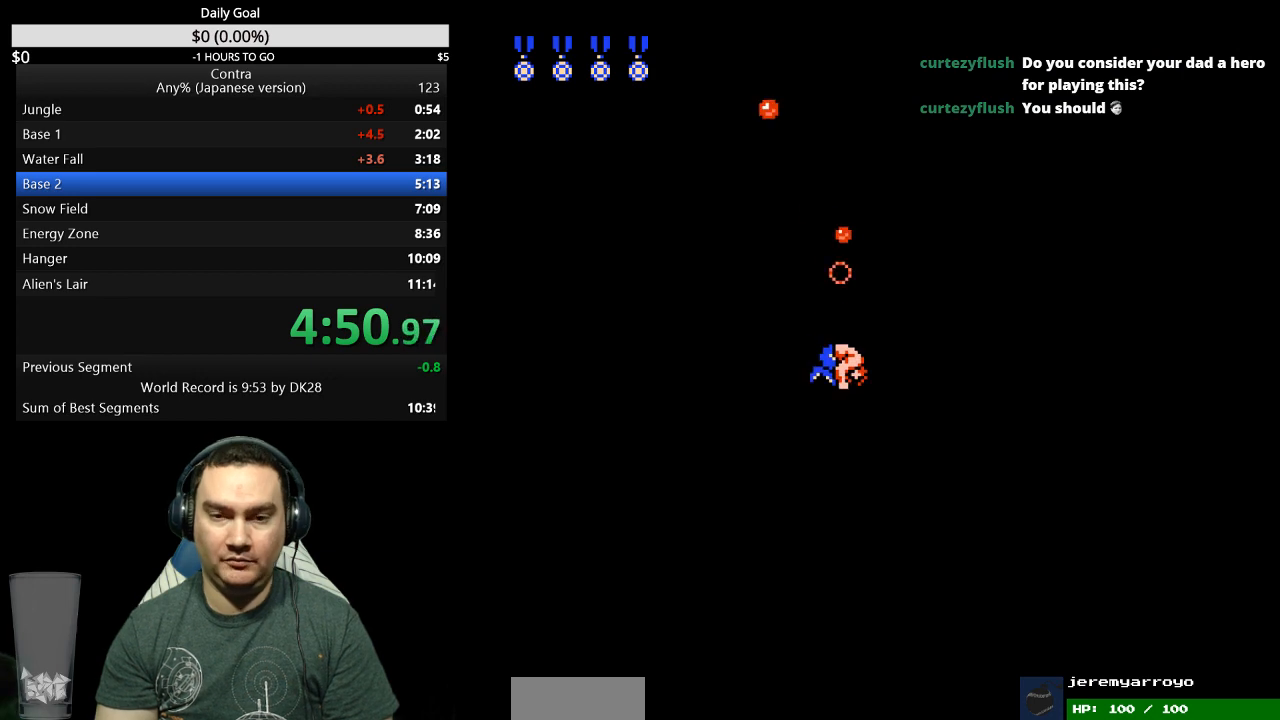
{"buttons": ["B"], "events": [[67, "B", "down"], [167, "B", "up"], [233, "B", "down"], [300, "B", "up"], [333, "B", "down"], [400, "B", "up"], [467, "B", "down"]]}
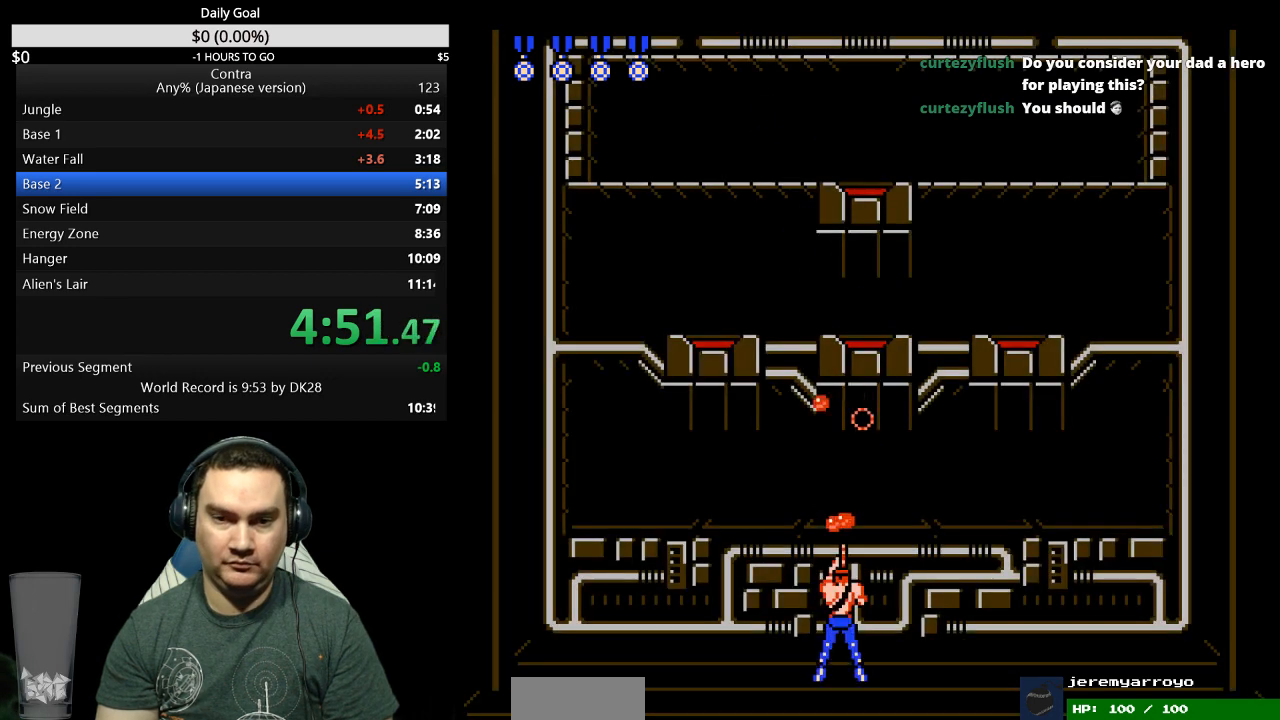
{"buttons": ["B"], "events": [[33, "B", "up"], [100, "B", "down"], [167, "B", "up"], [233, "B", "down"], [300, "B", "up"], [367, "B", "down"], [433, "B", "up"], [500, "B", "down"]]}
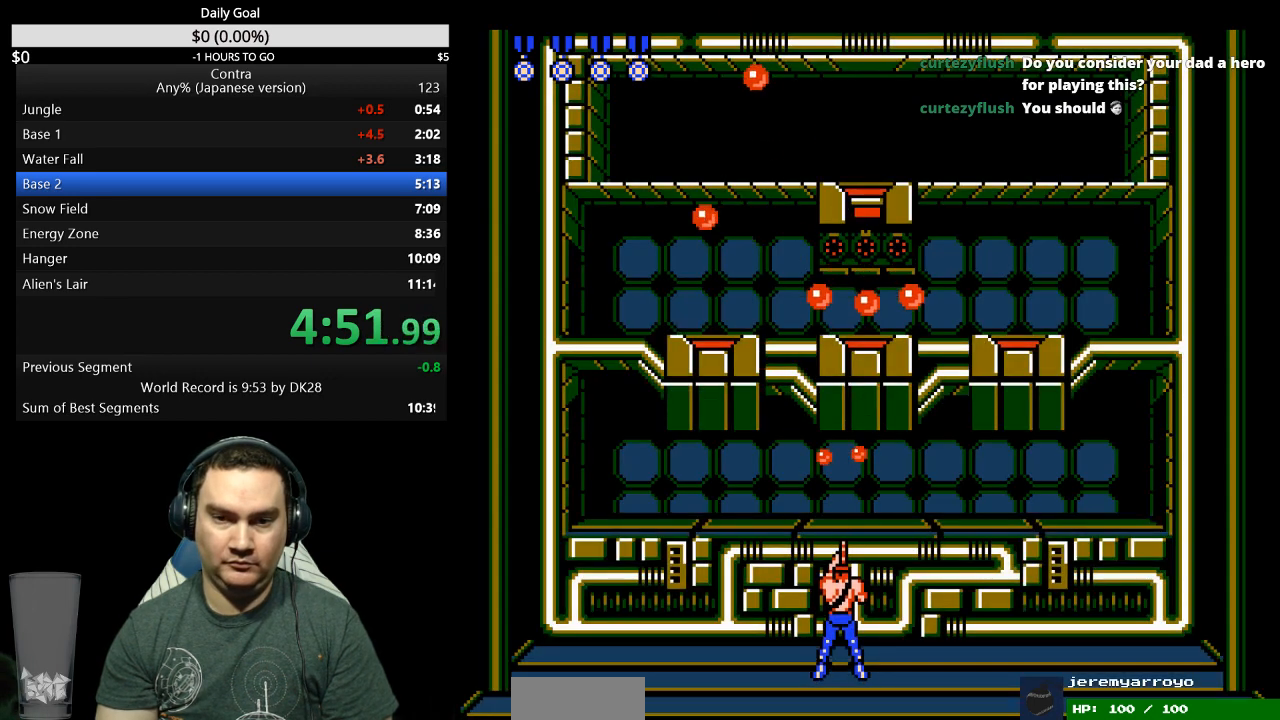
{"buttons": ["DPAD_UP", "DPAD_LEFT"], "events": [[67, "B", "up"], [133, "B", "down"], [200, "B", "up"], [267, "B", "down"], [267, "DPAD_LEFT", "down"], [300, "B", "up"], [300, "DPAD_UP", "down"], [400, "B", "down"], [433, "B", "up"]]}
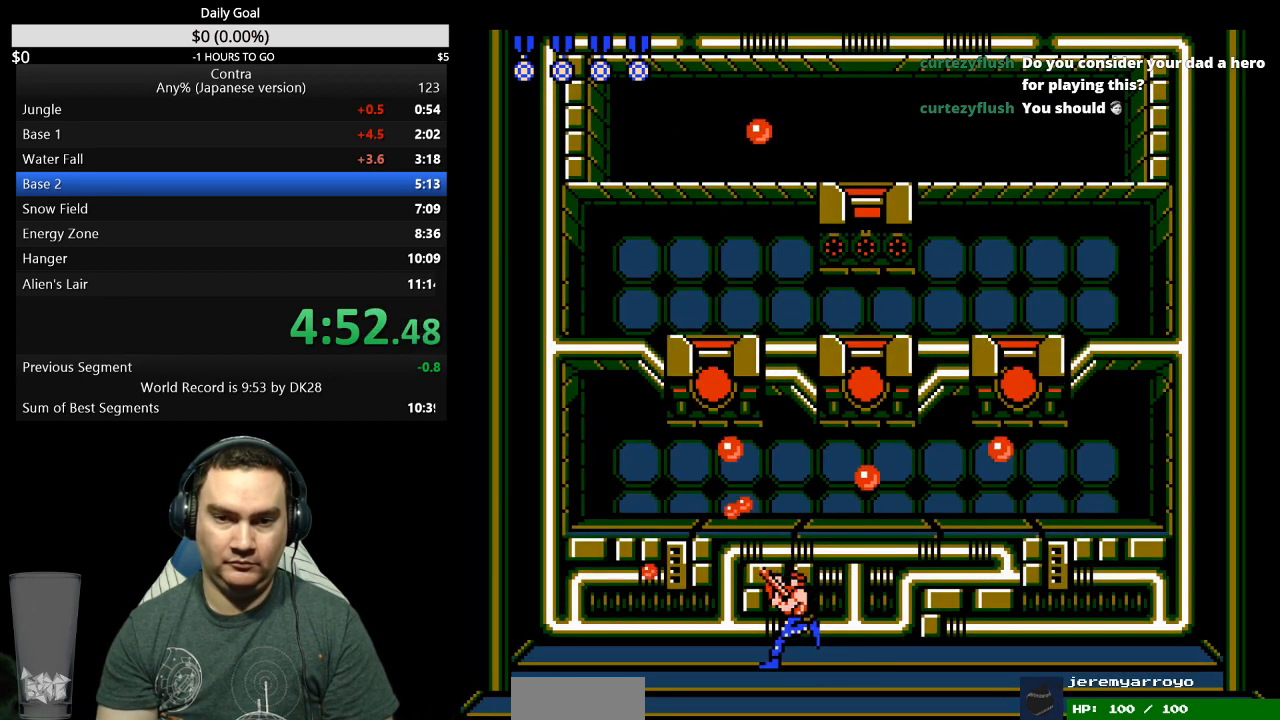
{"buttons": ["B", "DPAD_UP", "DPAD_LEFT"], "events": [[33, "DPAD_LEFT", "up"], [100, "DPAD_UP", "up"], [267, "A", "down"], [333, "A", "up"], [333, "DPAD_LEFT", "down"], [367, "DPAD_UP", "down"], [400, "B", "down"], [433, "B", "up"], [500, "B", "down"]]}
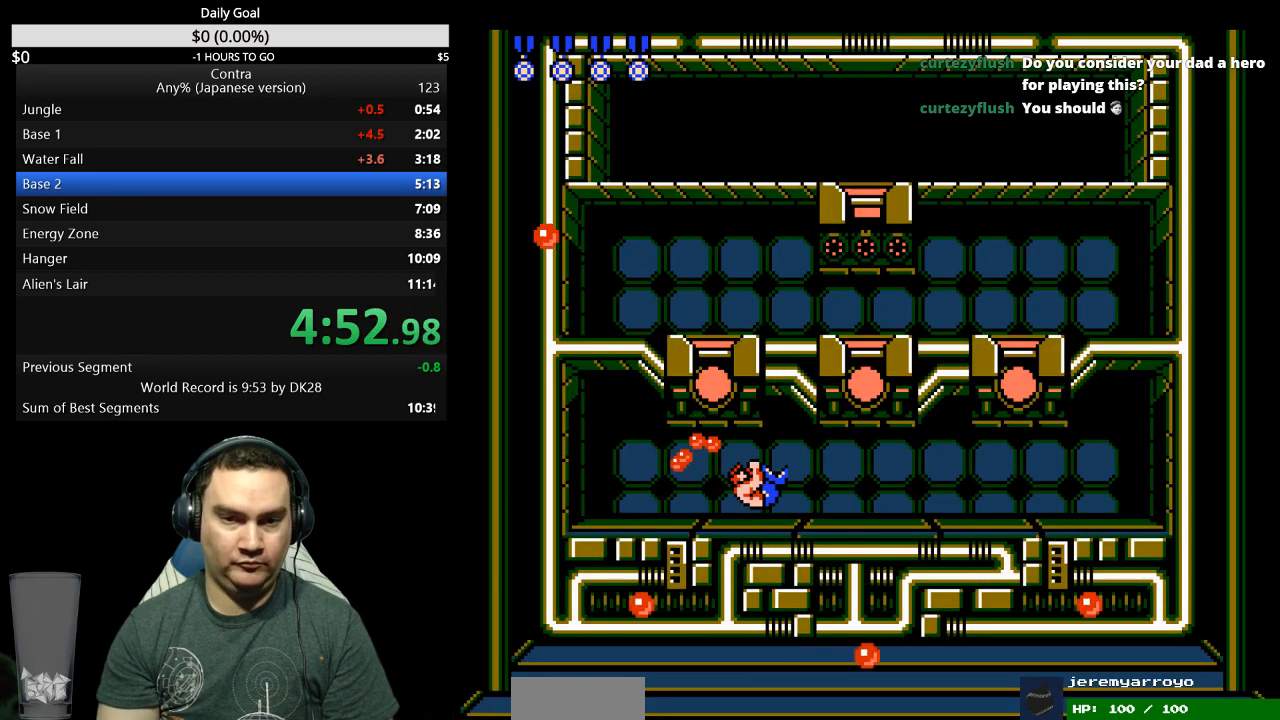
{"buttons": ["DPAD_UP", "DPAD_RIGHT"], "events": [[33, "B", "up"], [100, "B", "down"], [167, "B", "up"], [167, "DPAD_LEFT", "up"], [233, "B", "down"], [267, "B", "up"], [267, "DPAD_RIGHT", "down"], [333, "B", "down"], [400, "B", "up"]]}
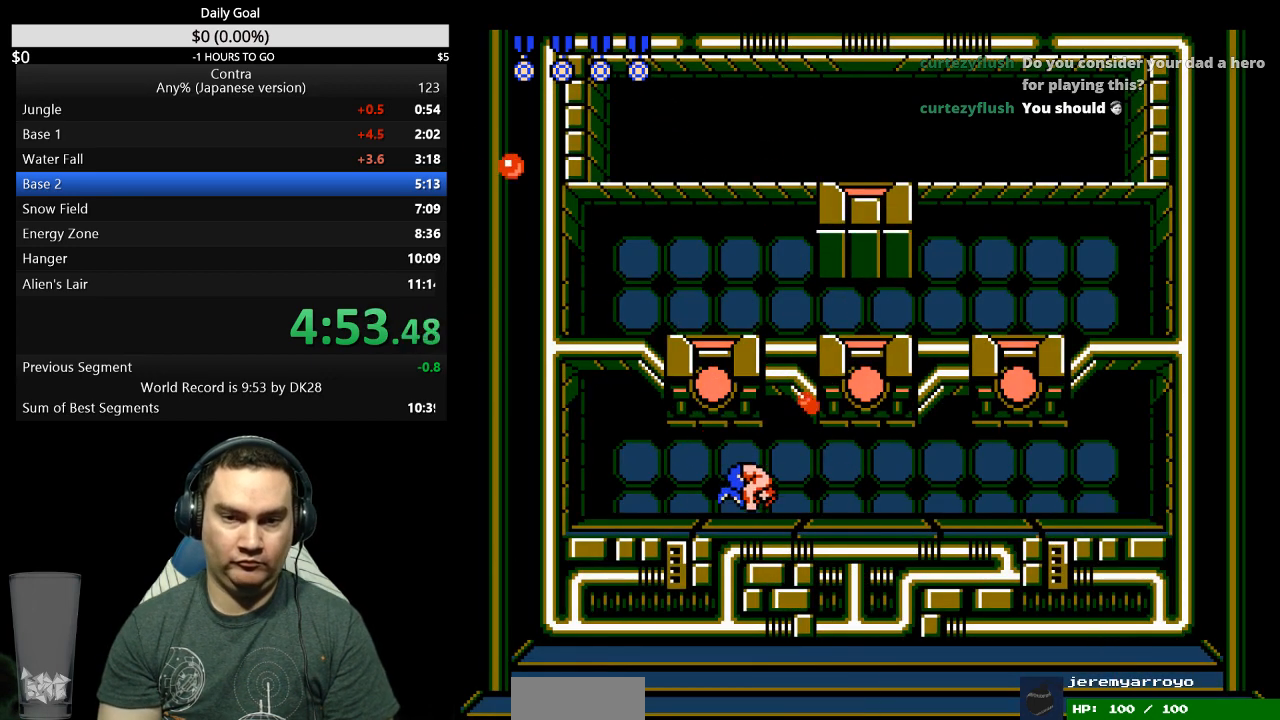
{"buttons": ["DPAD_UP", "DPAD_RIGHT"], "events": [[167, "B", "down"], [233, "B", "up"], [300, "A", "down"], [400, "B", "down"], [467, "A", "up"], [467, "B", "up"]]}
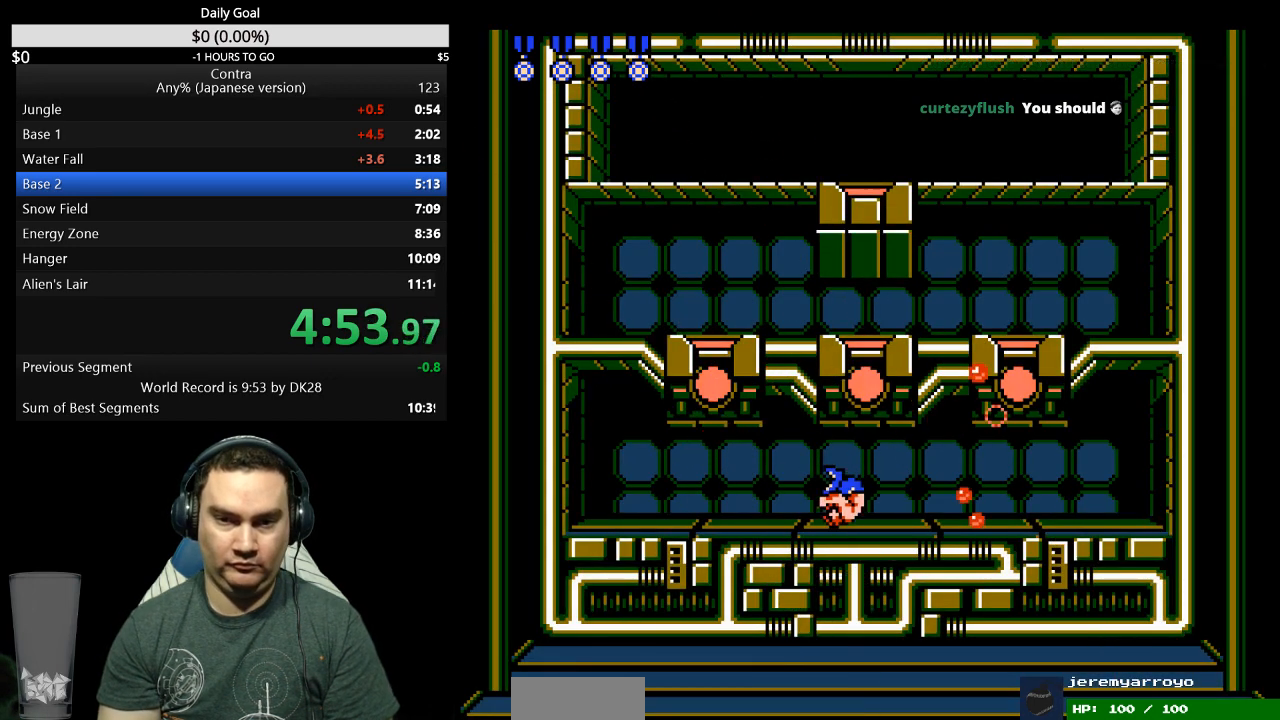
{"buttons": ["B", "DPAD_UP", "DPAD_LEFT"], "events": [[33, "A", "down"], [33, "B", "down"], [100, "A", "up"], [100, "B", "up"], [167, "A", "down"], [167, "B", "down"], [200, "A", "up"], [200, "B", "up"], [200, "DPAD_LEFT", "down"], [200, "DPAD_RIGHT", "up"], [267, "B", "down"], [333, "B", "up"], [400, "A", "down"], [400, "B", "down"], [433, "A", "up"], [433, "B", "up"], [500, "B", "down"]]}
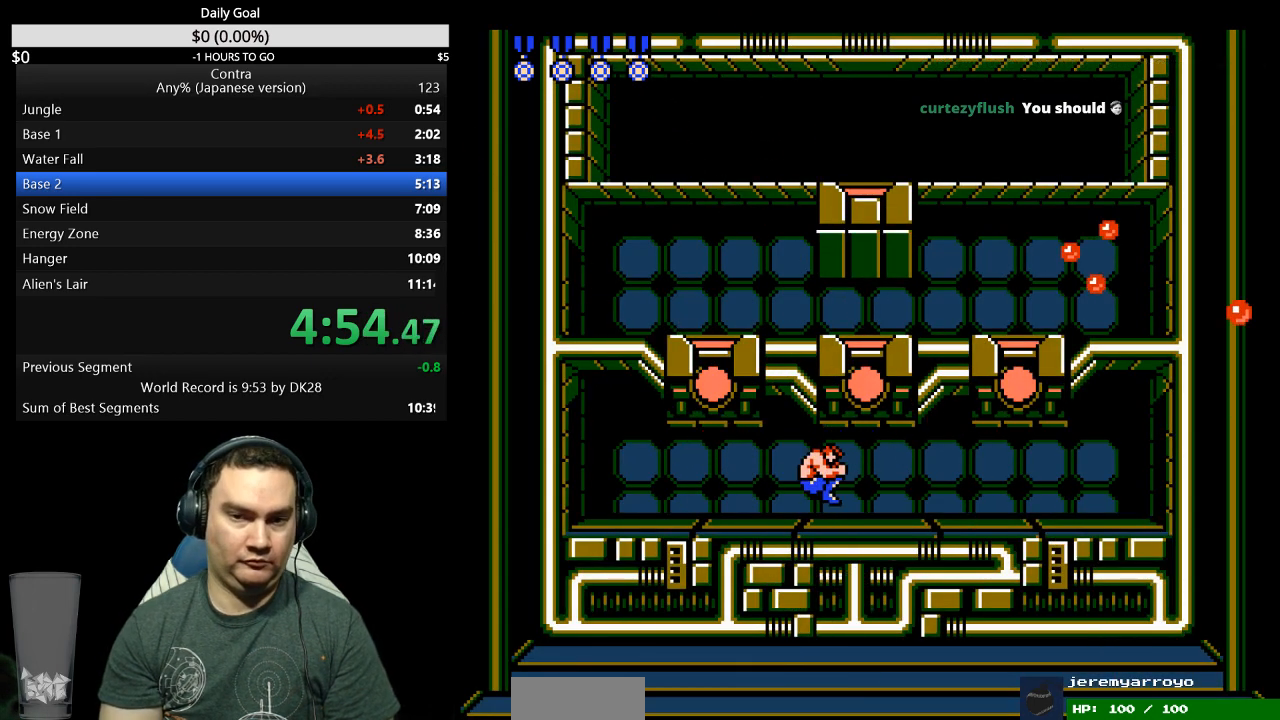
{"buttons": ["A", "B", "DPAD_UP", "DPAD_RIGHT"], "events": [[67, "B", "up"], [100, "B", "down"], [133, "A", "down"], [200, "A", "up"], [200, "B", "up"], [267, "A", "down"], [267, "B", "down"], [300, "A", "up"], [333, "B", "up"], [333, "DPAD_LEFT", "up"], [367, "B", "down"], [400, "A", "down"], [433, "A", "up"], [433, "B", "up"], [467, "DPAD_RIGHT", "down"], [500, "A", "down"], [500, "B", "down"]]}
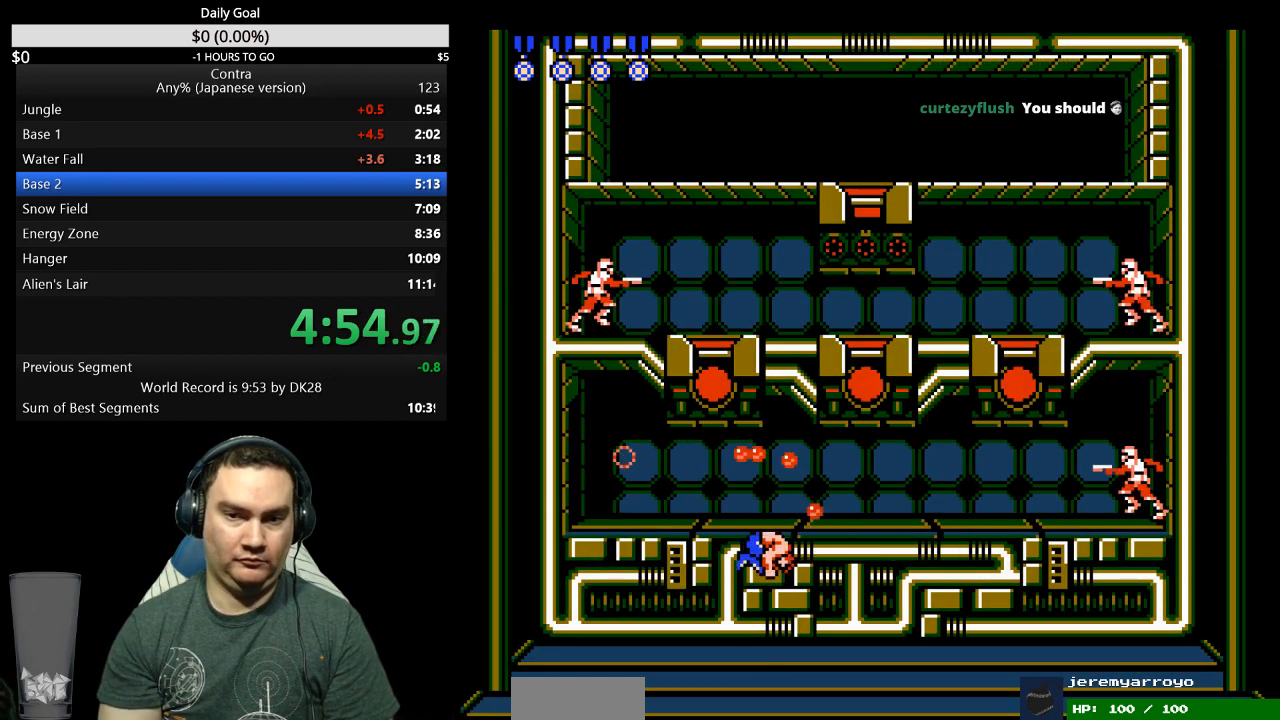
{"buttons": ["A", "B", "DPAD_LEFT"], "events": [[33, "A", "up"], [67, "B", "up"], [333, "B", "down"], [367, "A", "down"], [400, "A", "up"], [400, "B", "up"], [433, "DPAD_UP", "up"], [467, "B", "down"], [467, "DPAD_LEFT", "down"], [467, "DPAD_RIGHT", "up"], [500, "A", "down"]]}
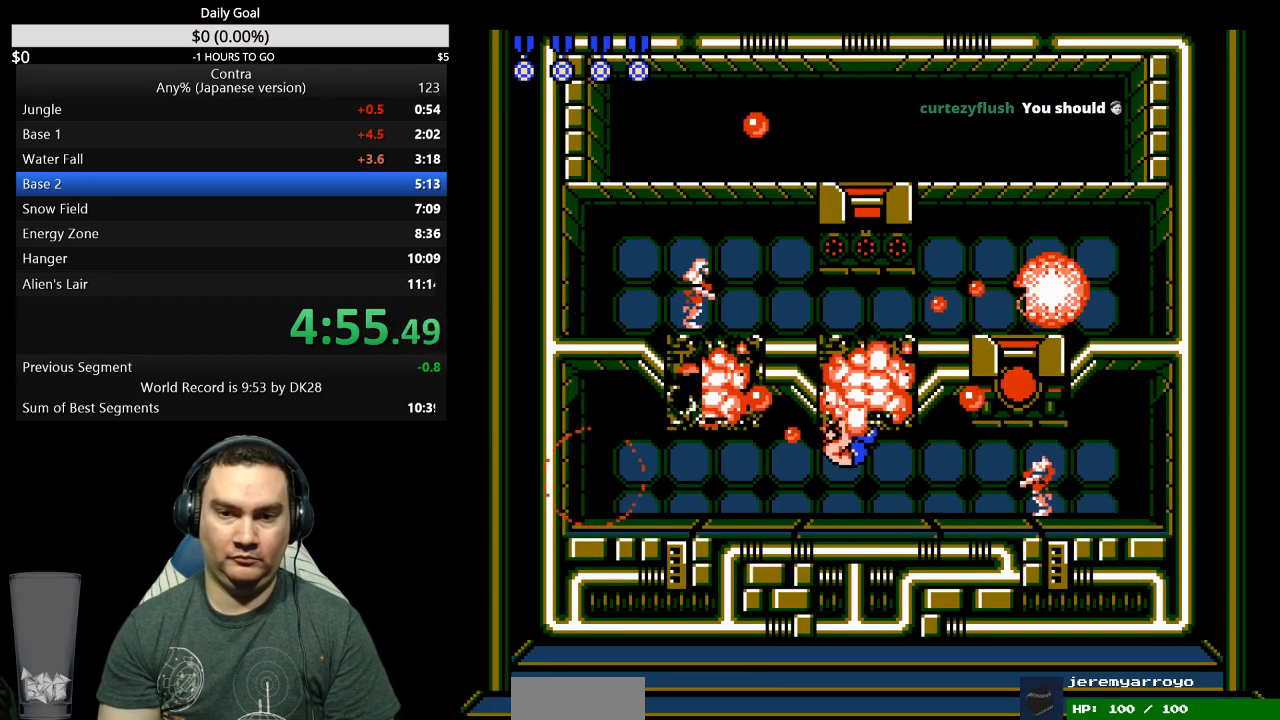
{"buttons": ["DPAD_UP", "DPAD_RIGHT"], "events": [[33, "A", "up"], [33, "B", "up"], [67, "A", "down"], [67, "B", "down"], [133, "A", "up"], [133, "B", "up"], [200, "A", "down"], [200, "B", "down"], [267, "A", "up"], [267, "B", "up"], [367, "DPAD_LEFT", "up"], [433, "DPAD_UP", "down"], [467, "A", "down"], [467, "B", "down"], [467, "DPAD_RIGHT", "down"], [500, "A", "up"], [500, "B", "up"]]}
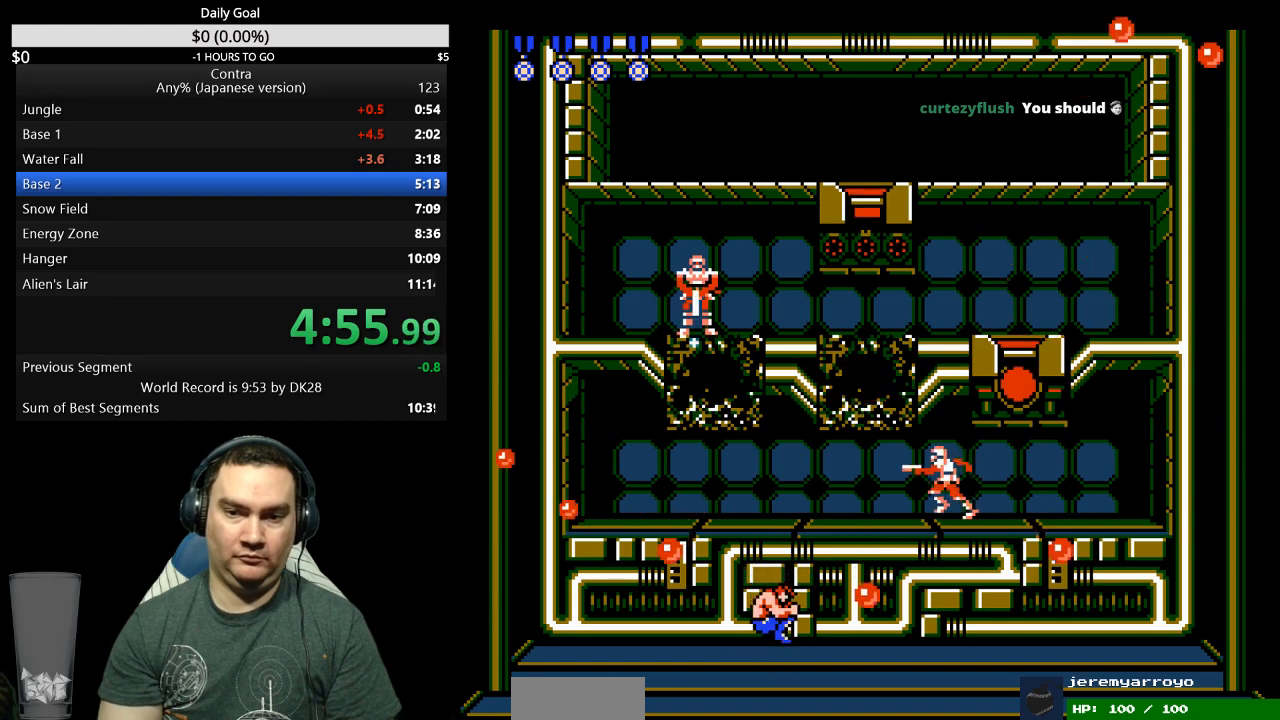
{"buttons": ["DPAD_UP", "DPAD_RIGHT"], "events": [[67, "A", "down"], [67, "B", "down"], [133, "A", "up"], [133, "B", "up"], [300, "A", "down"], [300, "B", "down"], [367, "A", "up"], [367, "B", "up"], [433, "A", "down"], [433, "B", "down"], [500, "A", "up"], [500, "B", "up"]]}
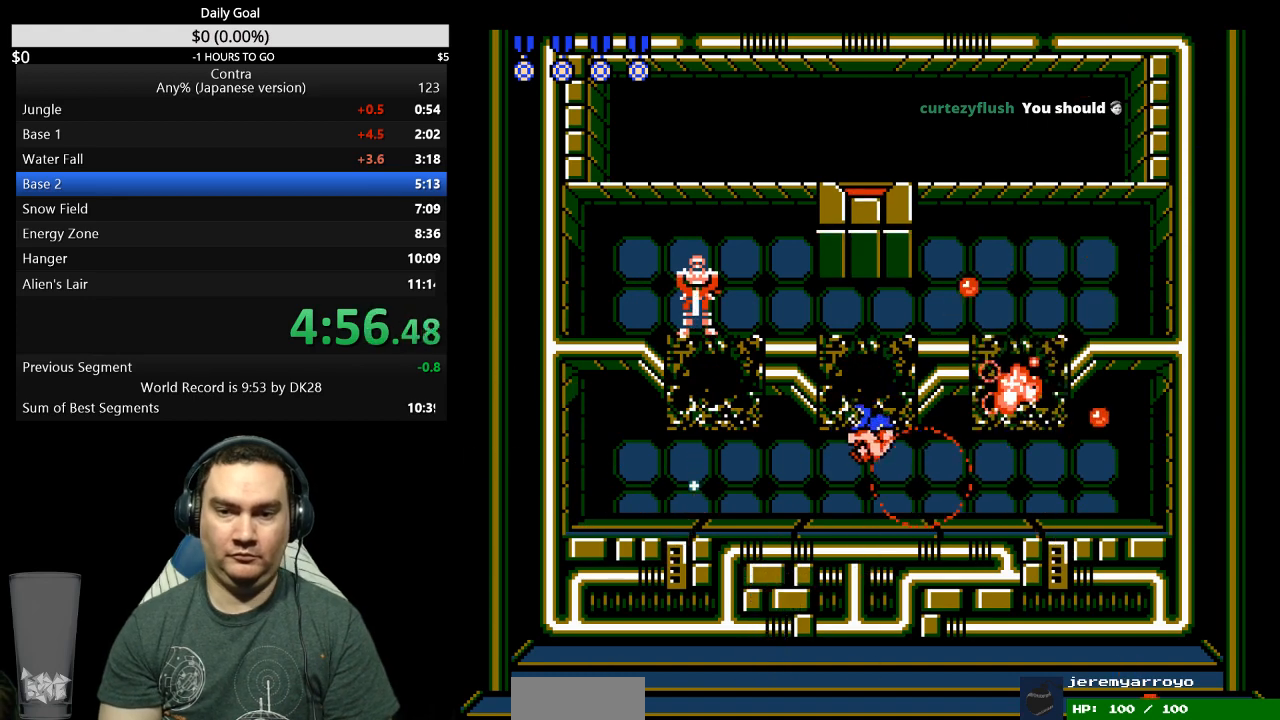
{"buttons": ["B", "DPAD_LEFT"], "events": [[300, "B", "down"], [433, "B", "up"], [467, "DPAD_LEFT", "down"], [467, "DPAD_RIGHT", "up"], [500, "B", "down"], [500, "DPAD_UP", "up"]]}
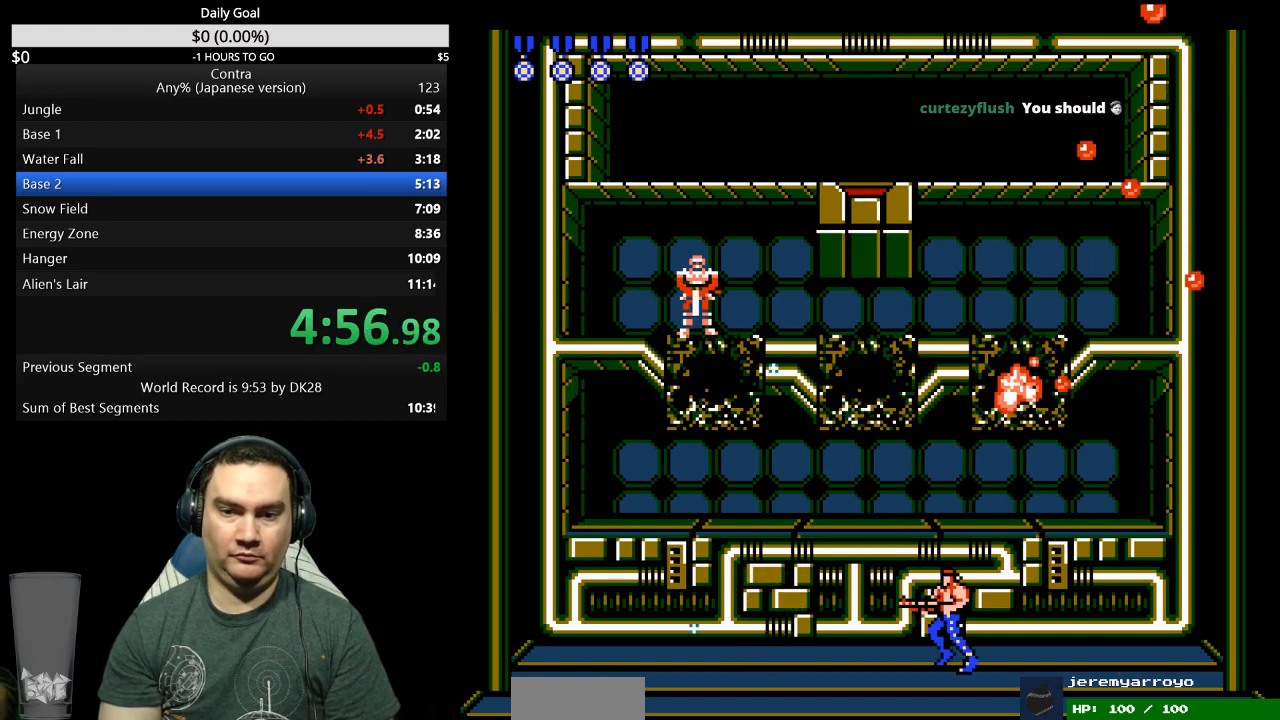
{"buttons": ["DPAD_UP"], "events": [[100, "B", "up"], [100, "DPAD_UP", "down"], [133, "B", "down"], [133, "DPAD_LEFT", "up"], [200, "B", "up"], [267, "B", "down"], [333, "B", "up"], [400, "B", "down"], [467, "B", "up"]]}
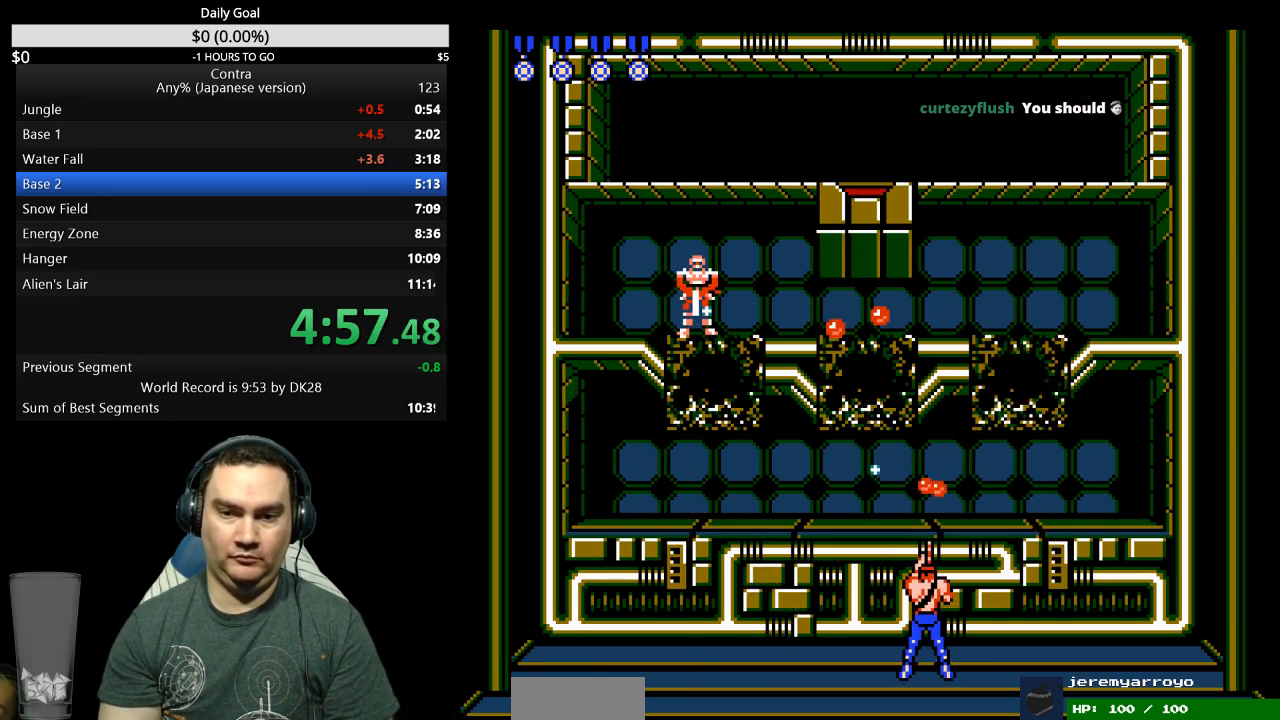
{"buttons": ["DPAD_UP"], "events": [[33, "B", "down"], [100, "B", "up"], [167, "B", "down"], [233, "B", "up"], [300, "B", "down"], [333, "B", "up"], [433, "B", "down"], [500, "B", "up"]]}
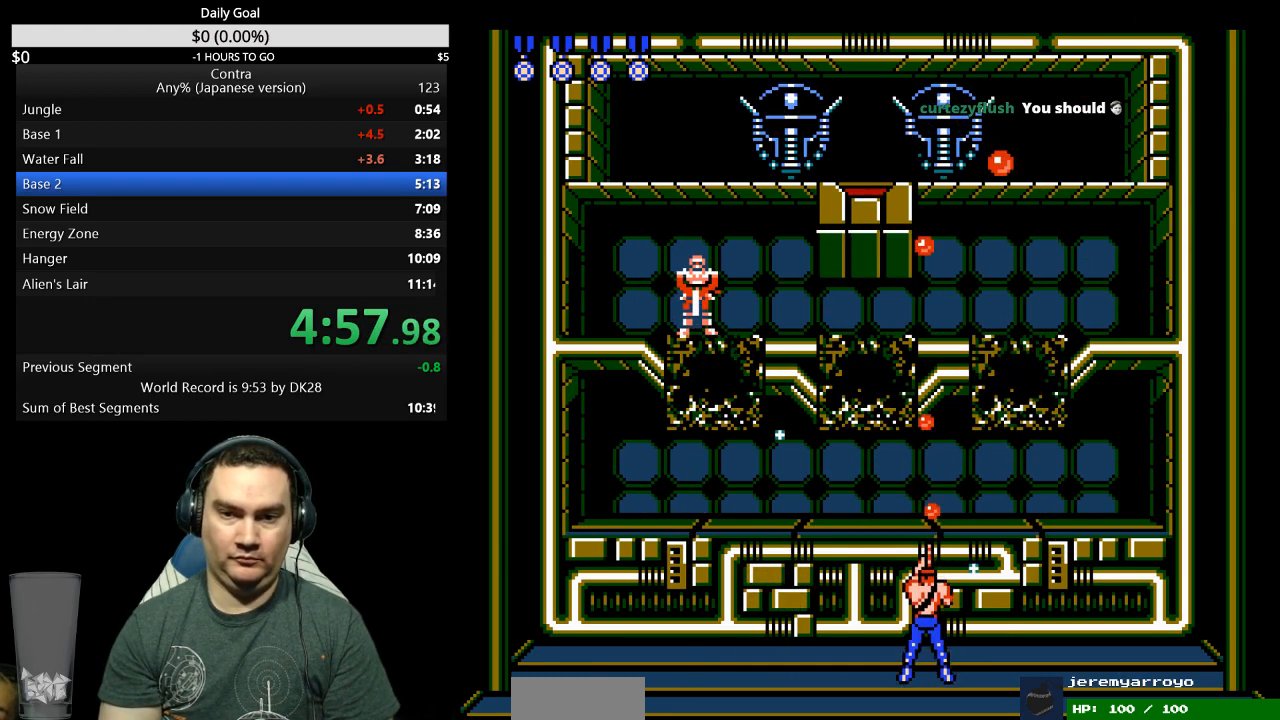
{"buttons": ["DPAD_UP"], "events": [[67, "B", "down"], [100, "B", "up"], [200, "B", "down"], [200, "DPAD_RIGHT", "down"], [267, "B", "up"], [300, "DPAD_RIGHT", "up"], [433, "A", "down"], [500, "A", "up"]]}
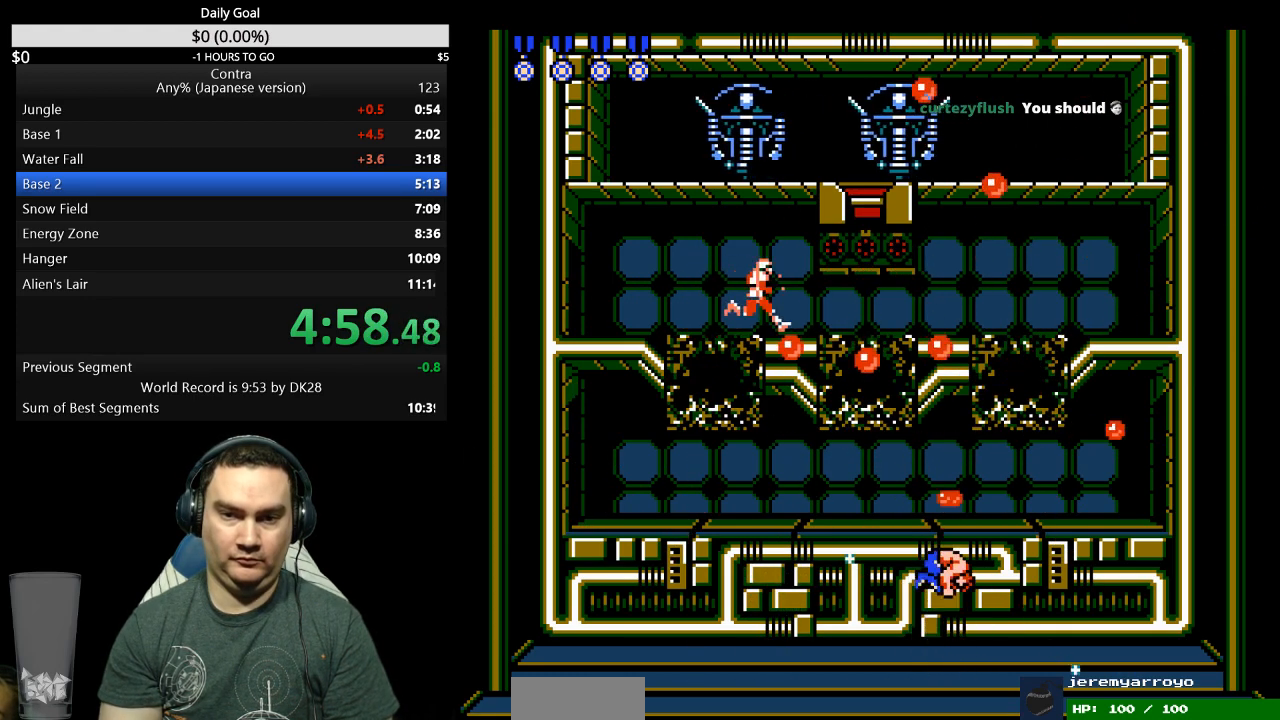
{"buttons": ["DPAD_UP"], "events": [[67, "B", "down"], [100, "B", "up"], [167, "B", "down"], [233, "B", "up"], [300, "B", "down"], [367, "B", "up"], [433, "B", "down"], [467, "B", "up"]]}
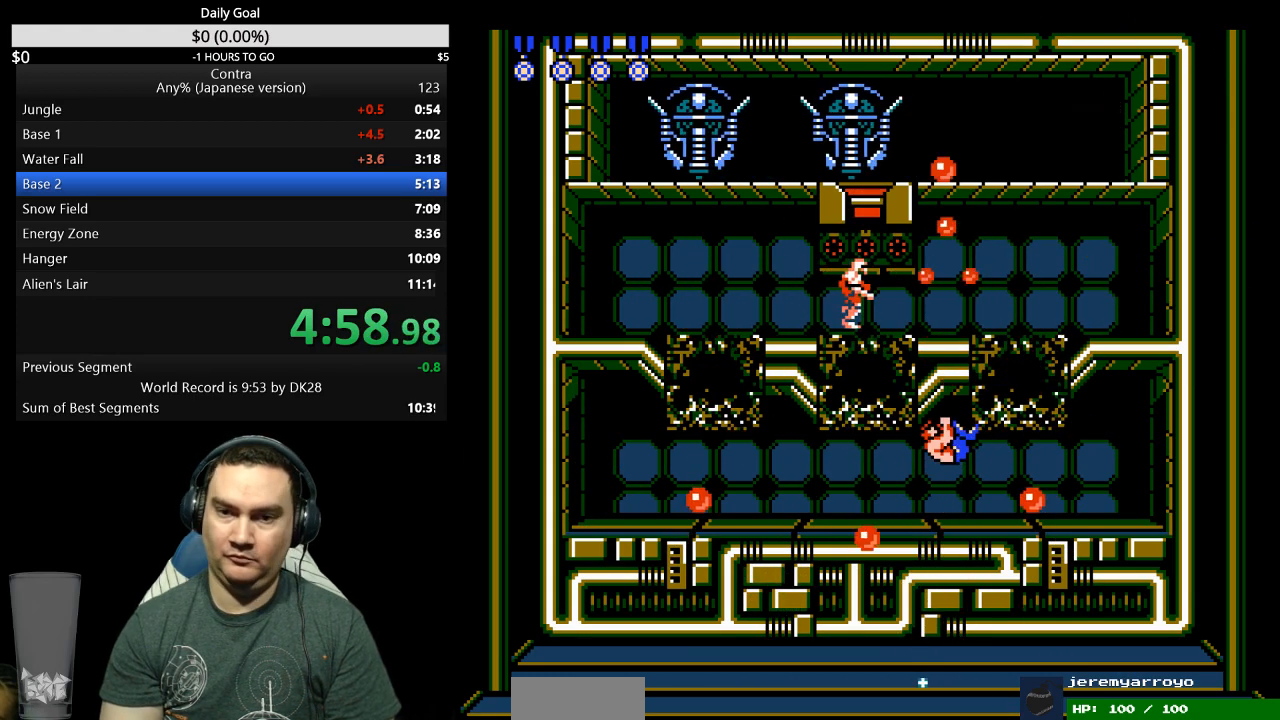
{"buttons": ["DPAD_UP"], "events": [[67, "B", "down"], [100, "B", "up"], [200, "B", "down"], [233, "B", "up"], [333, "B", "down"], [367, "B", "up"], [467, "B", "down"], [500, "B", "up"]]}
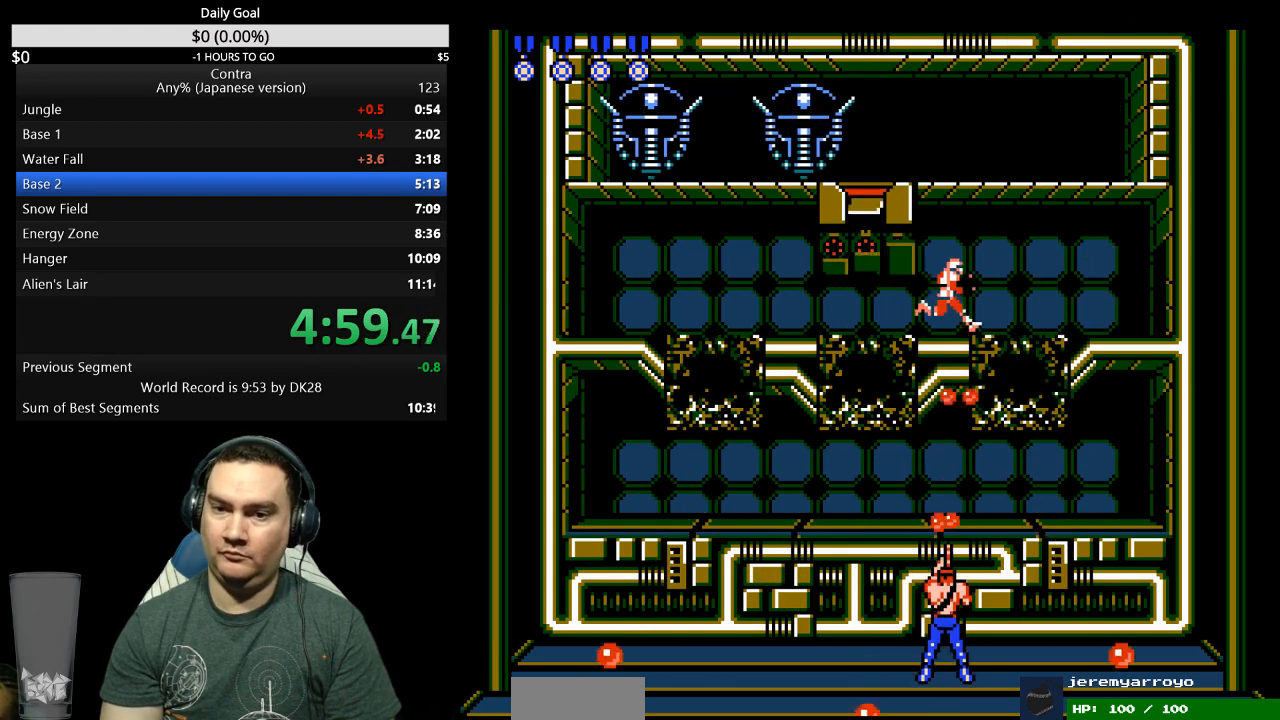
{"buttons": ["B", "DPAD_UP"], "events": [[100, "B", "down"], [133, "B", "up"], [233, "B", "down"], [267, "B", "up"], [367, "B", "down"], [400, "B", "up"], [500, "B", "down"]]}
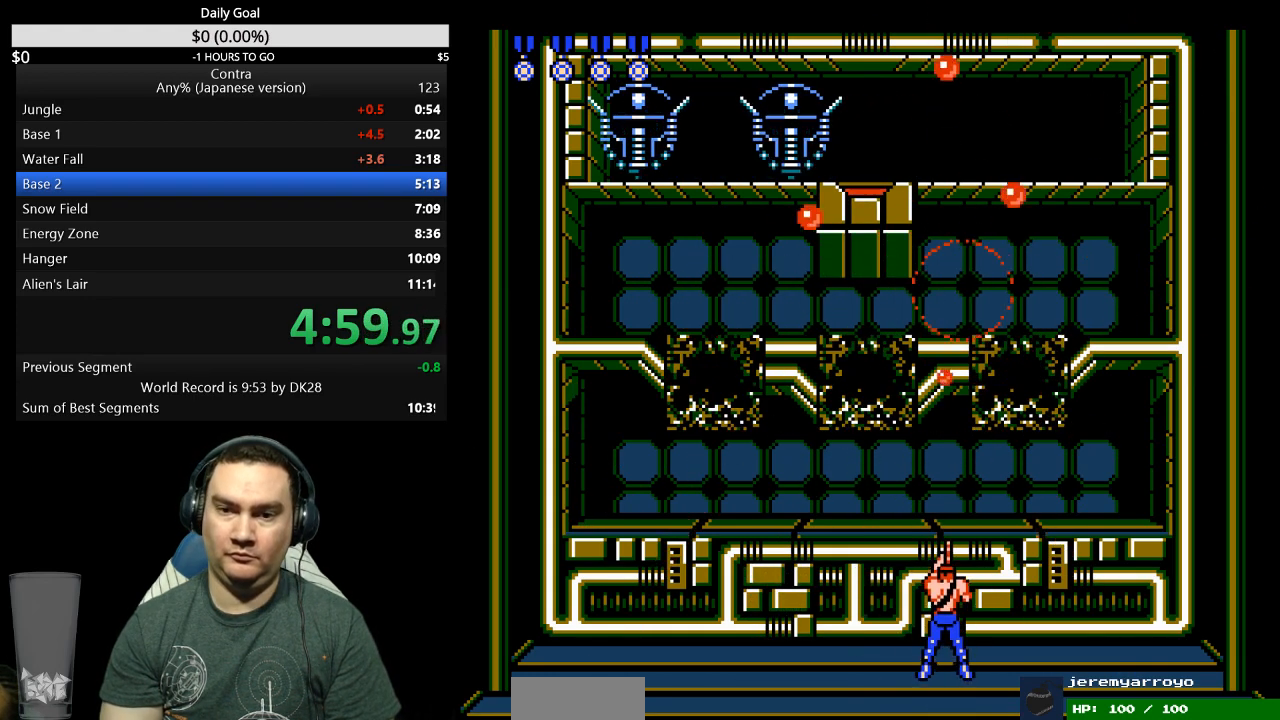
{"buttons": ["DPAD_UP"], "events": [[67, "B", "up"], [133, "B", "down"], [200, "B", "up"], [267, "B", "down"], [333, "B", "up"], [333, "DPAD_LEFT", "down"], [433, "B", "down"], [433, "DPAD_LEFT", "up"], [467, "B", "up"]]}
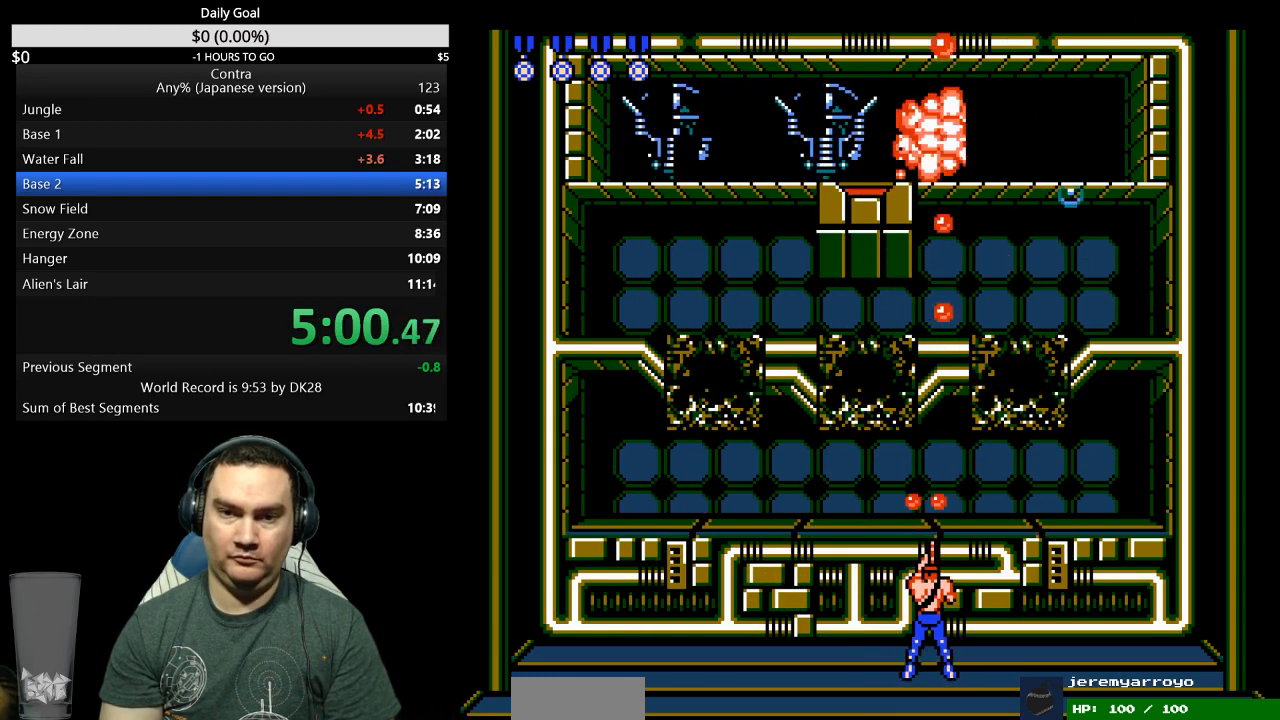
{"buttons": ["DPAD_UP"], "events": [[33, "B", "down"], [100, "B", "up"], [200, "B", "down"], [233, "B", "up"], [300, "B", "down"], [400, "B", "up"], [467, "B", "down"], [500, "B", "up"]]}
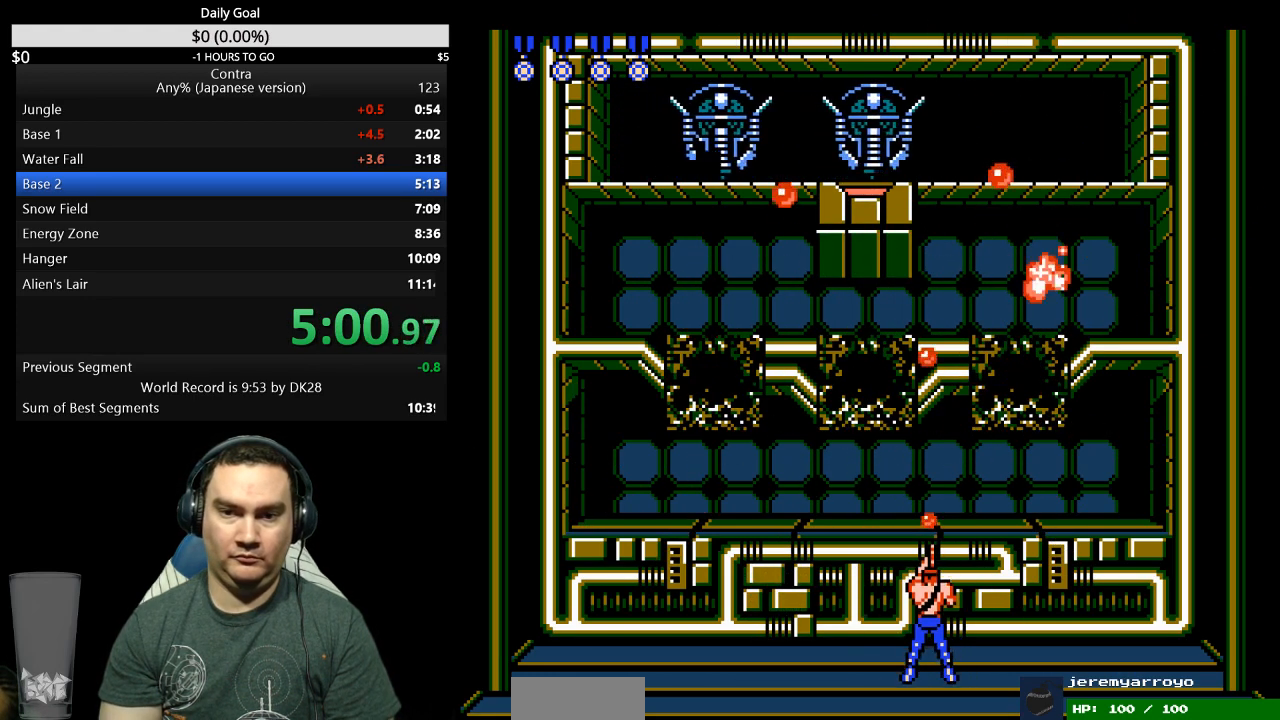
{"buttons": ["DPAD_UP"], "events": [[100, "B", "down"], [167, "B", "up"], [200, "B", "down"], [267, "B", "up"], [367, "B", "down"], [400, "B", "up"], [433, "A", "down"], [433, "B", "down"], [500, "A", "up"], [500, "B", "up"]]}
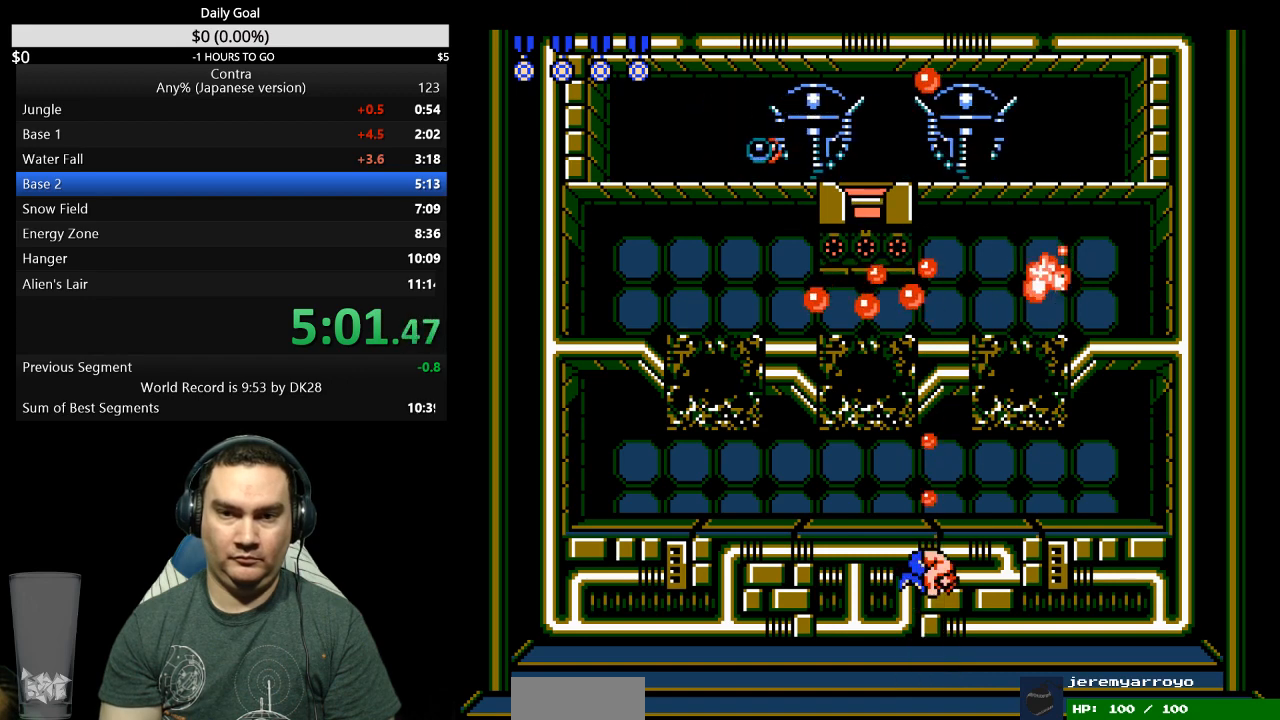
{"buttons": ["DPAD_UP"], "events": [[67, "A", "down"], [67, "B", "down"], [100, "A", "up"], [100, "B", "up"], [167, "A", "down"], [167, "B", "down"], [233, "A", "up"], [233, "B", "up"], [300, "B", "down"], [333, "B", "up"], [433, "B", "down"], [467, "B", "up"]]}
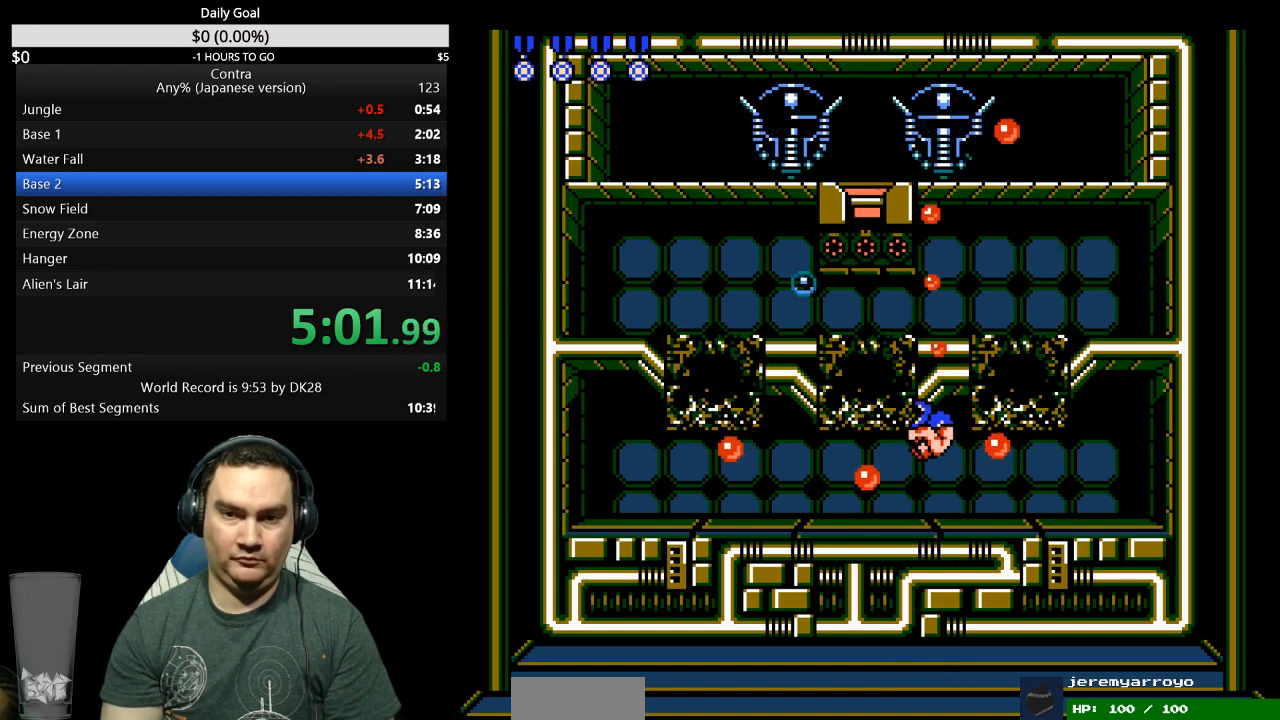
{"buttons": [], "events": [[67, "B", "down"], [100, "B", "up"], [200, "B", "down"], [233, "B", "up"], [300, "B", "down"], [367, "B", "up"], [467, "B", "down"], [500, "B", "up"], [500, "DPAD_UP", "up"]]}
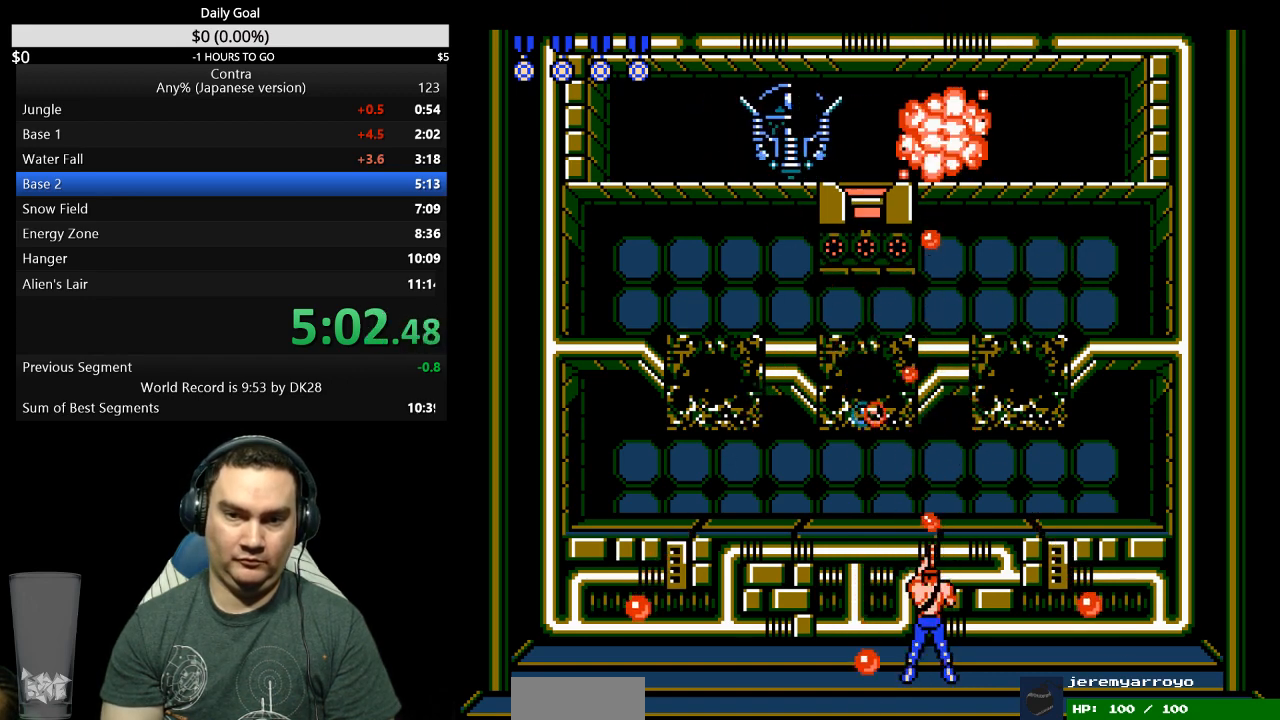
{"buttons": ["DPAD_LEFT"], "events": [[33, "DPAD_UP", "down"], [67, "B", "down"], [100, "B", "up"], [100, "DPAD_UP", "up"], [133, "DPAD_LEFT", "down"], [200, "B", "down"], [233, "B", "up"], [333, "B", "down"], [367, "B", "up"], [467, "B", "down"], [500, "B", "up"]]}
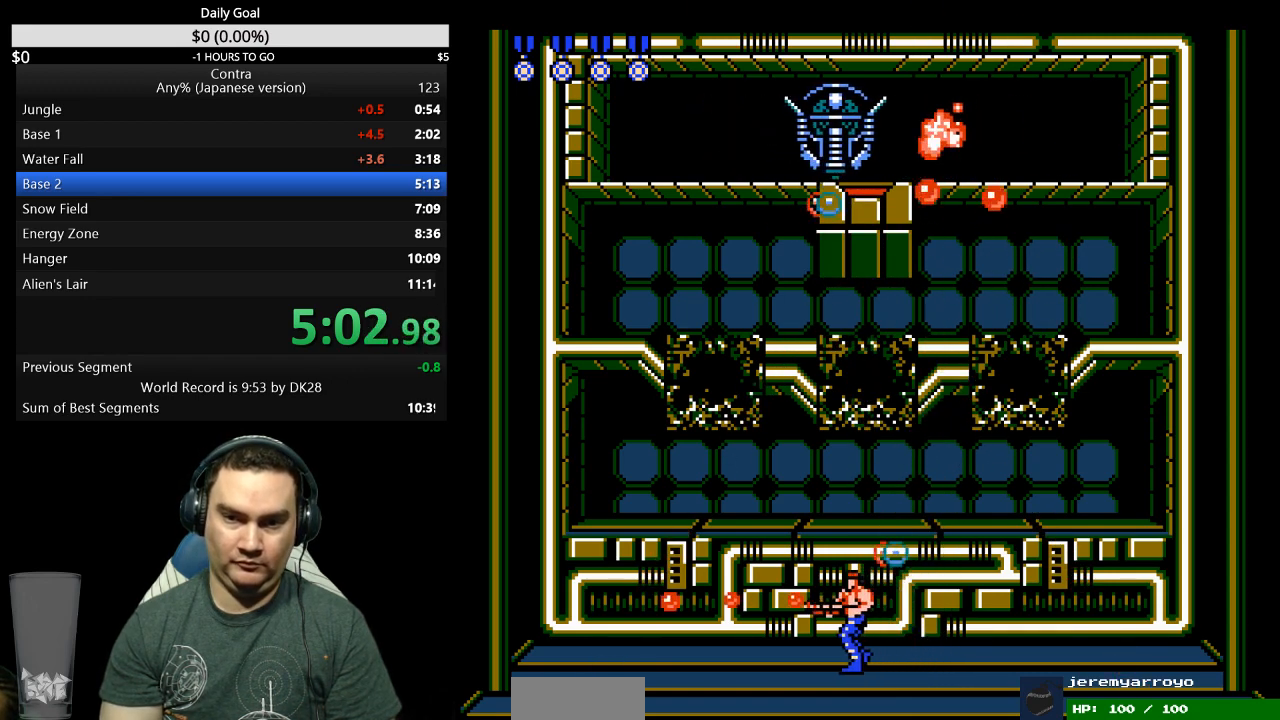
{"buttons": ["B", "DPAD_UP", "DPAD_RIGHT"], "events": [[167, "A", "down"], [233, "A", "up"], [267, "A", "down"], [267, "B", "down"], [333, "A", "up"], [333, "B", "up"], [433, "DPAD_LEFT", "up"], [500, "B", "down"], [500, "DPAD_RIGHT", "down"], [500, "DPAD_UP", "down"]]}